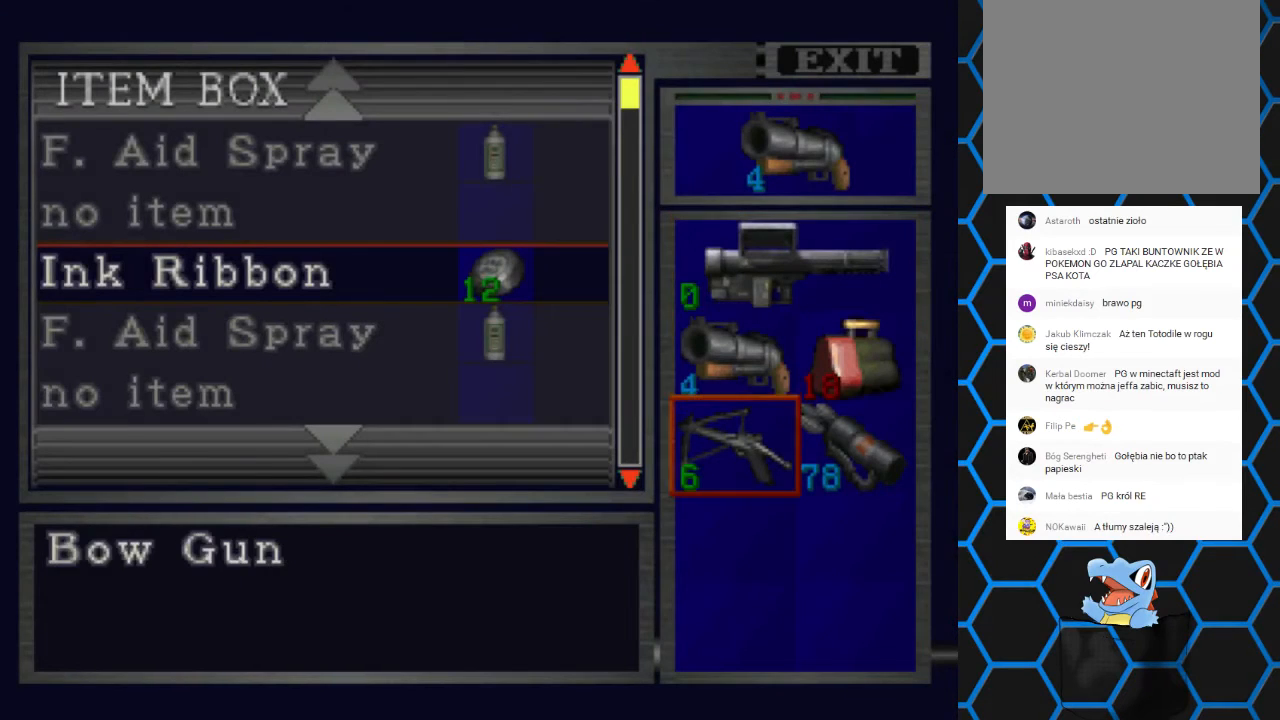
Gameplay with a controller (PlayStation layout); each line is a JSON object with the inputs held at the frame after it. "events" lists button and stick changes between this image and that frame as [ms after this image, input, new state], when the widget could be followed in between. Not read: L1 L3 R1 R3.
{"buttons": ["DPAD_UP"], "left_stick": "center", "right_stick": "center", "events": [[67, "DPAD_DOWN", "up"], [267, "DPAD_UP", "down"], [367, "DPAD_UP", "up"], [433, "DPAD_UP", "down"]]}
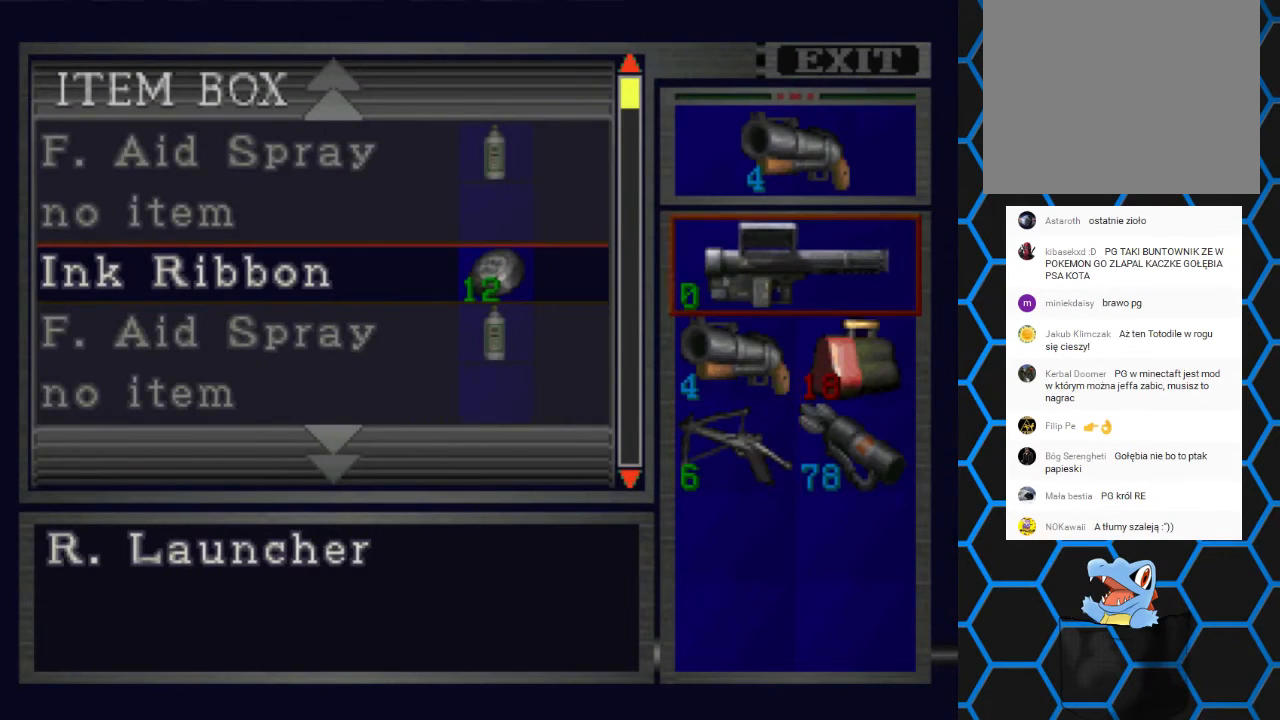
{"buttons": [], "left_stick": "center", "right_stick": "center", "events": [[33, "DPAD_UP", "up"], [133, "CROSS", "down"], [267, "CROSS", "up"], [367, "DPAD_UP", "down"], [500, "DPAD_UP", "up"]]}
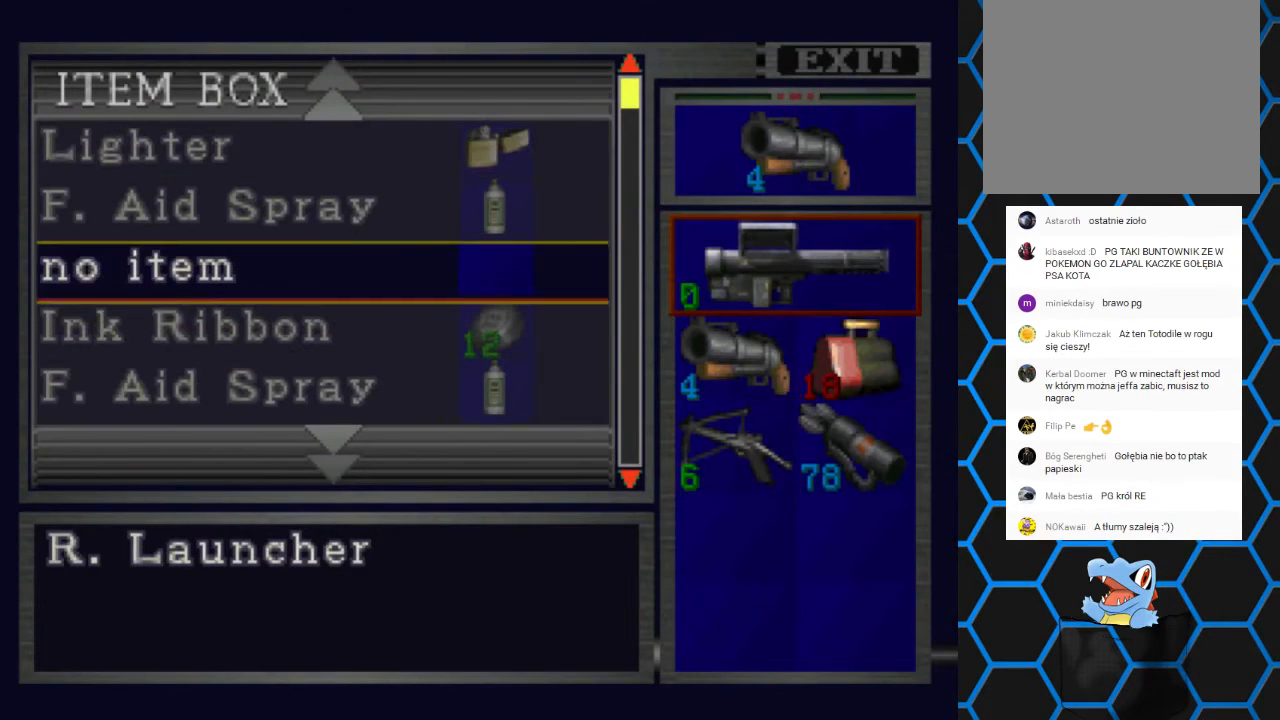
{"buttons": [], "left_stick": "center", "right_stick": "center", "events": [[200, "CROSS", "down"], [333, "CROSS", "up"]]}
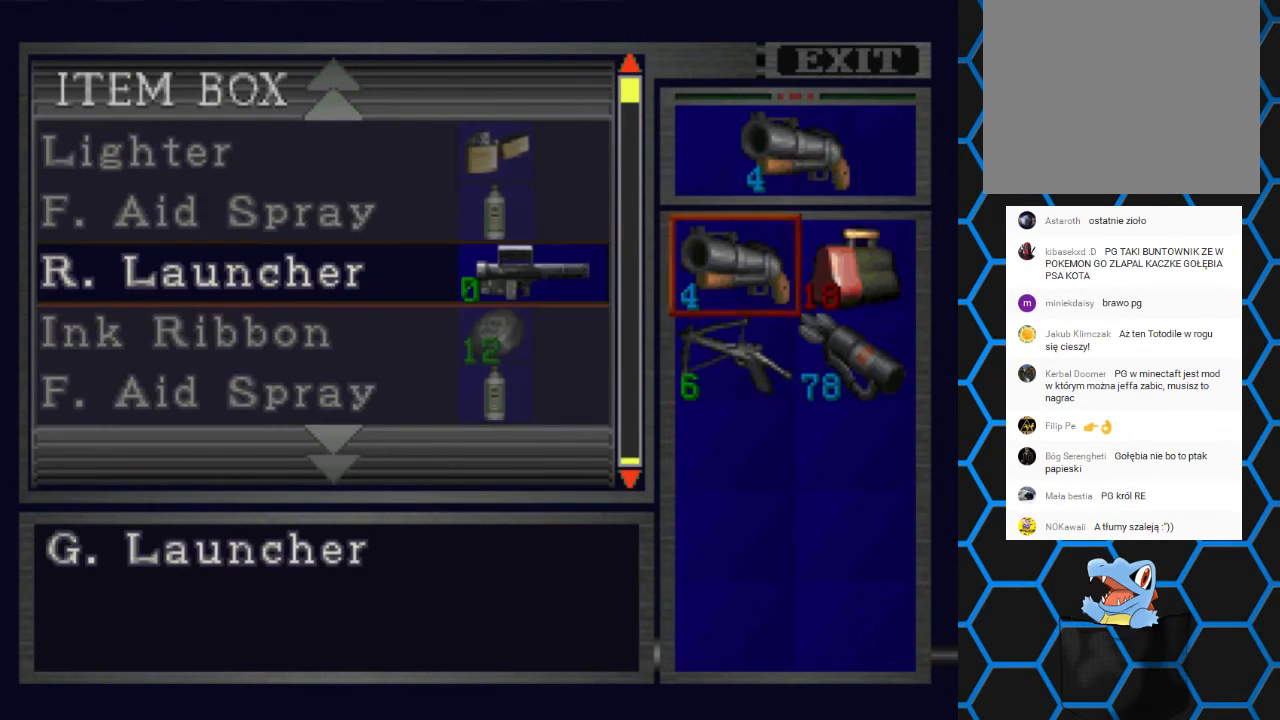
{"buttons": [], "left_stick": "center", "right_stick": "center", "events": [[67, "DPAD_DOWN", "down"], [133, "DPAD_DOWN", "up"], [200, "DPAD_DOWN", "down"], [333, "DPAD_DOWN", "up"], [400, "DPAD_DOWN", "down"], [500, "DPAD_DOWN", "up"]]}
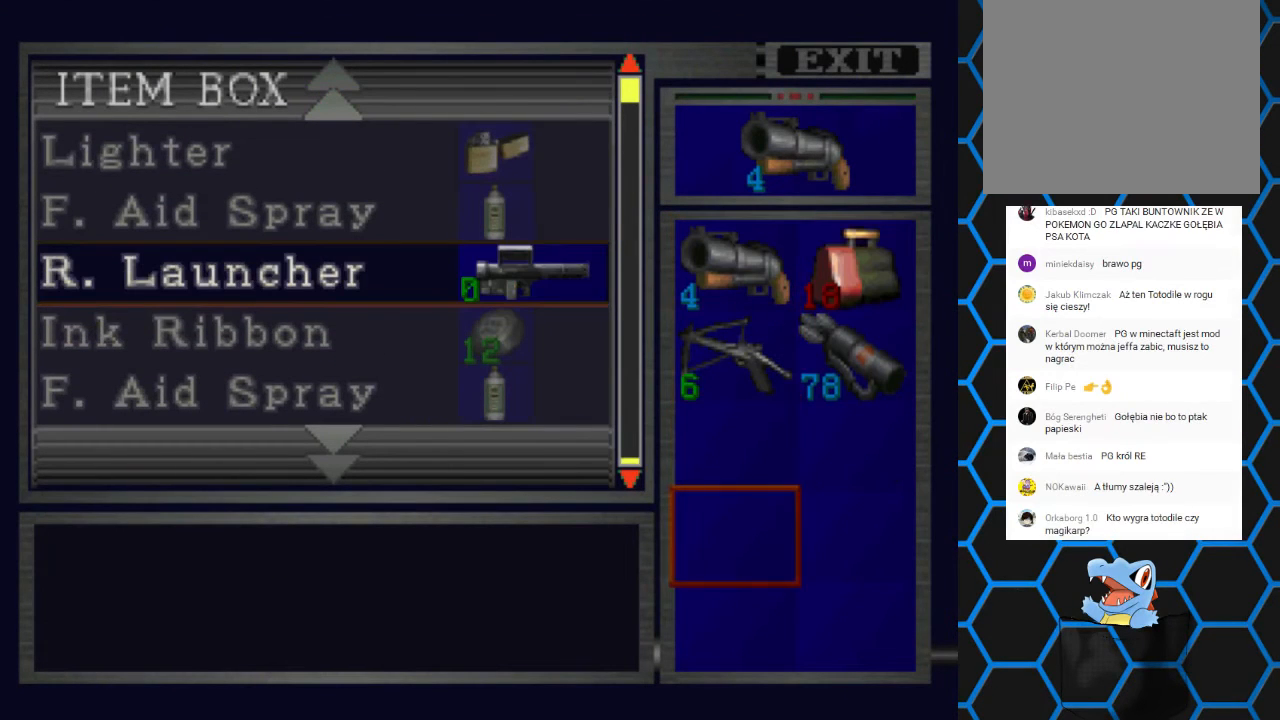
{"buttons": ["DPAD_DOWN"], "left_stick": "center", "right_stick": "center", "events": [[100, "CROSS", "down"], [200, "CROSS", "up"], [233, "DPAD_DOWN", "down"]]}
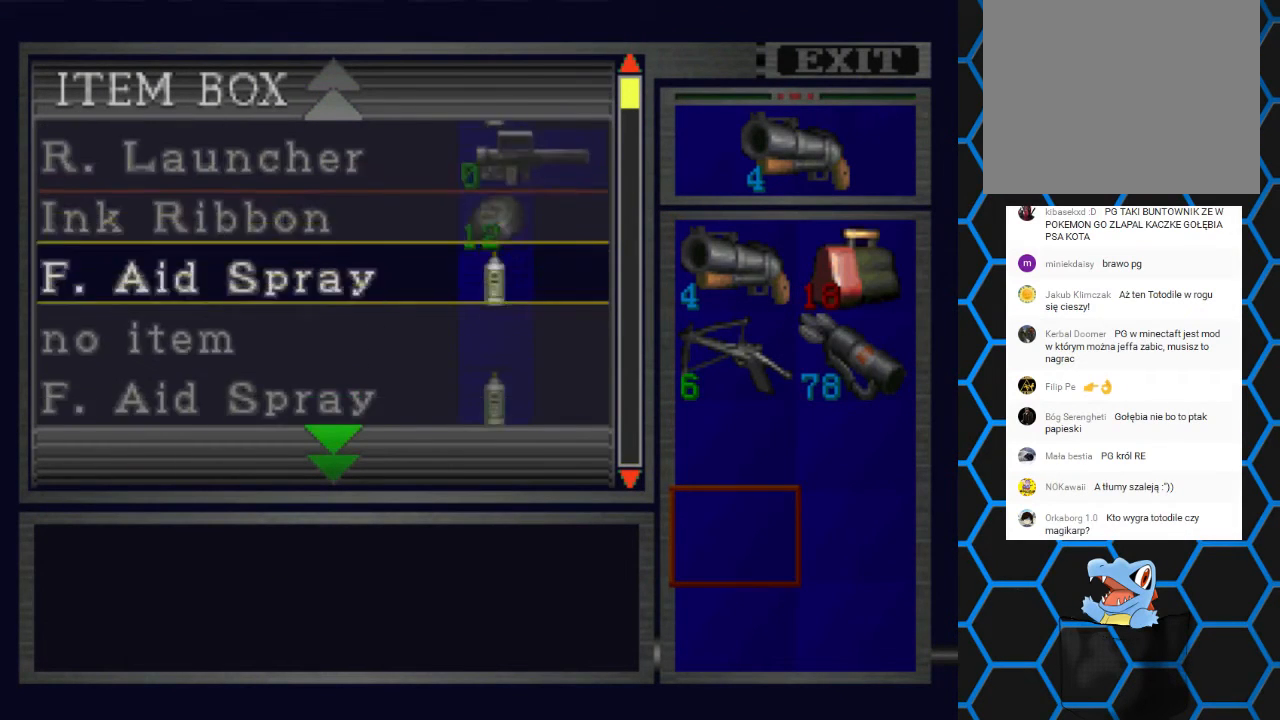
{"buttons": ["DPAD_DOWN"], "left_stick": "center", "right_stick": "center", "events": []}
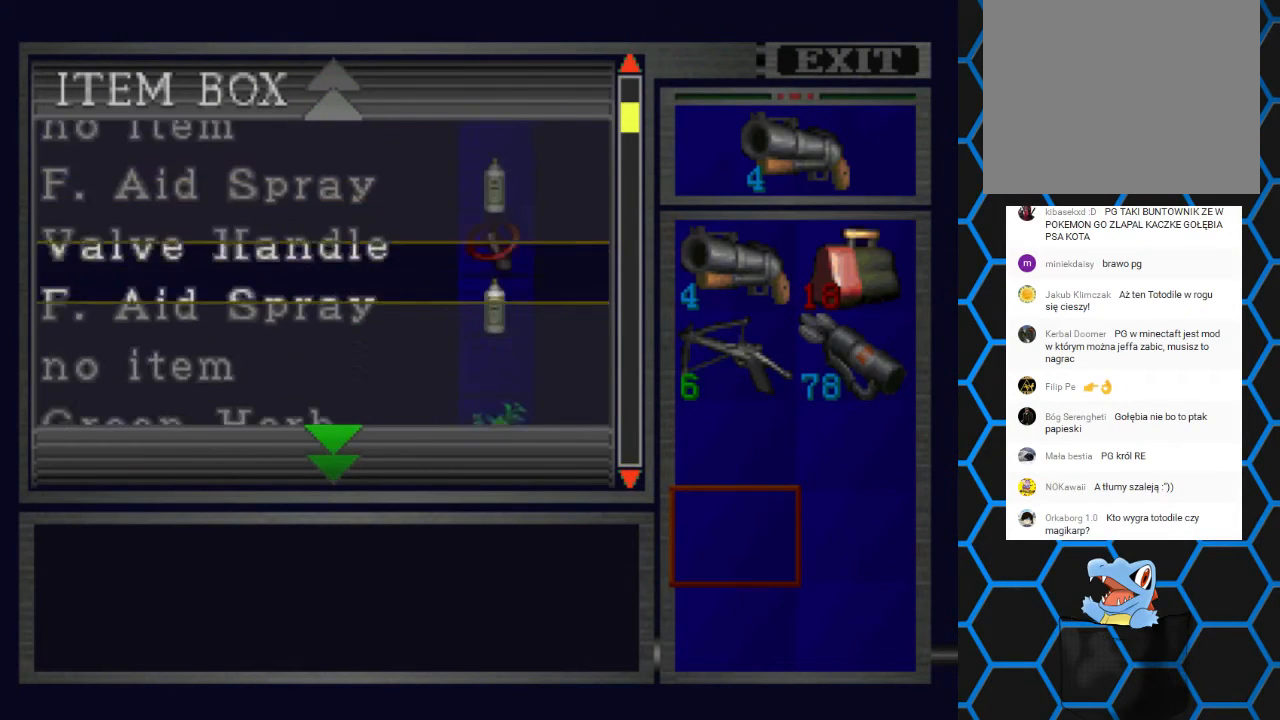
{"buttons": ["DPAD_DOWN"], "left_stick": "center", "right_stick": "center", "events": []}
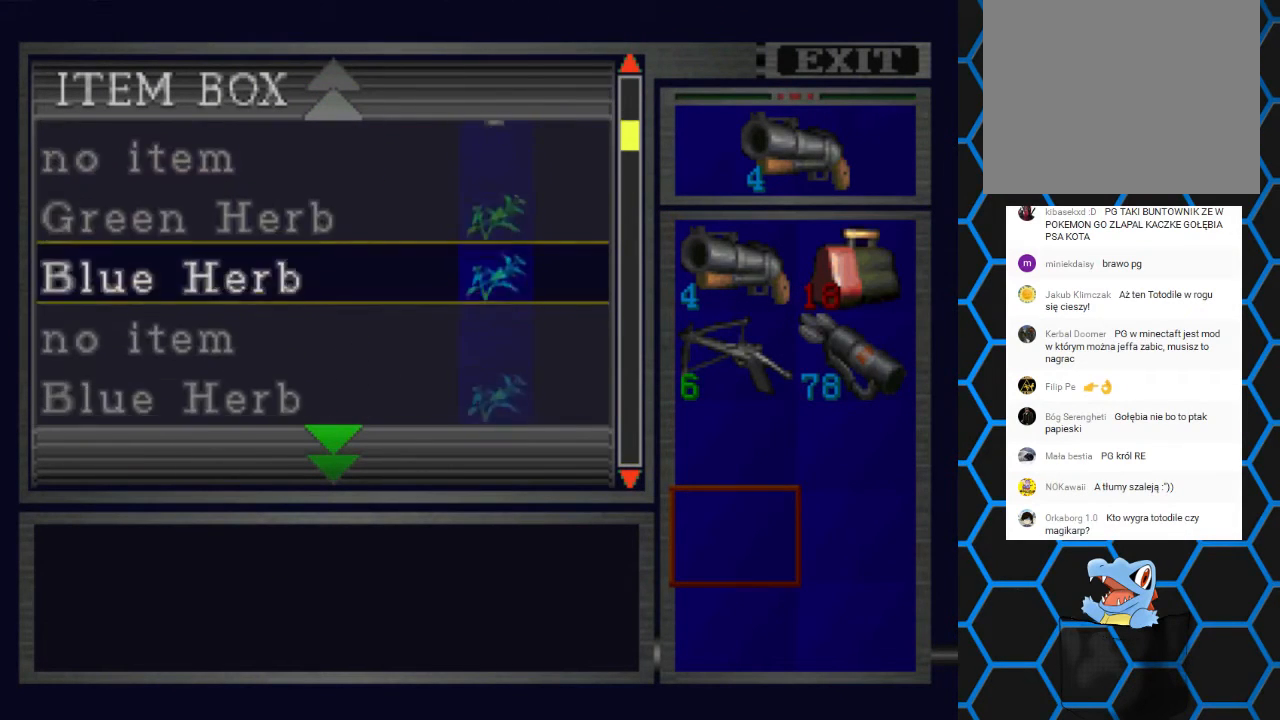
{"buttons": [], "left_stick": "center", "right_stick": "center", "events": [[67, "DPAD_DOWN", "up"], [200, "DPAD_UP", "down"], [467, "DPAD_UP", "up"]]}
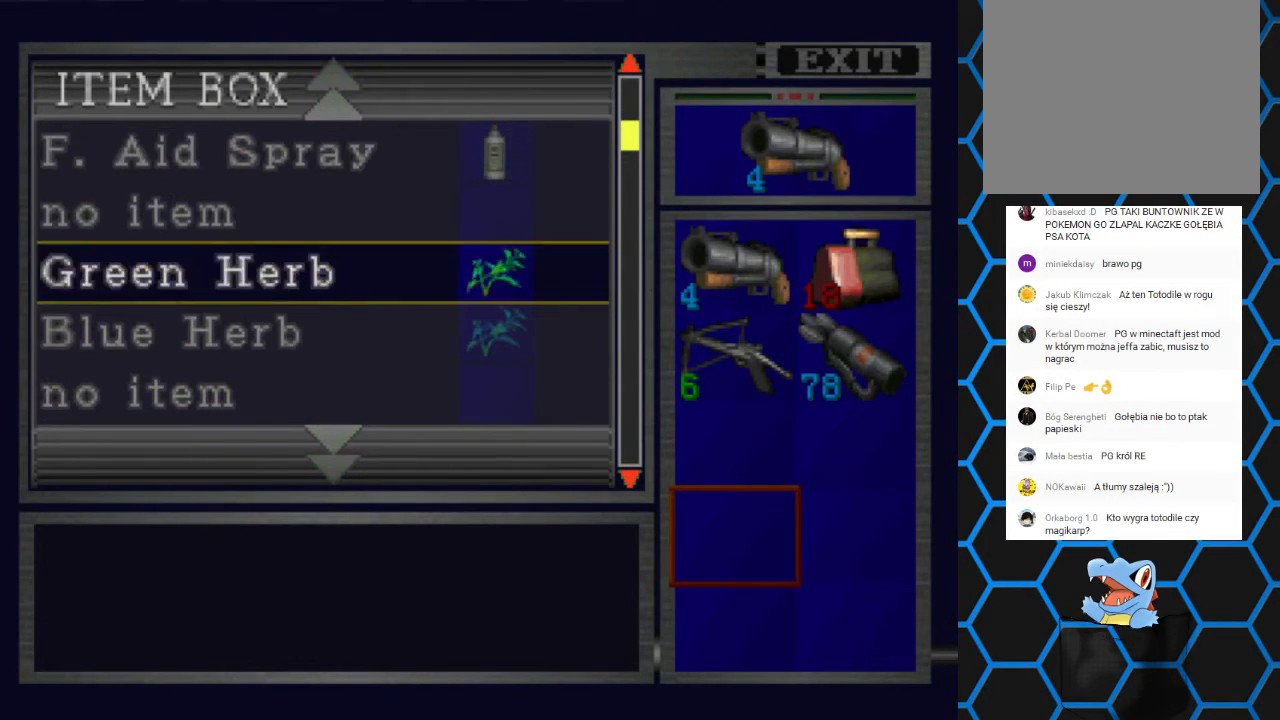
{"buttons": [], "left_stick": "center", "right_stick": "center", "events": [[67, "CROSS", "down"], [200, "CROSS", "up"], [300, "DPAD_DOWN", "down"], [400, "DPAD_DOWN", "up"]]}
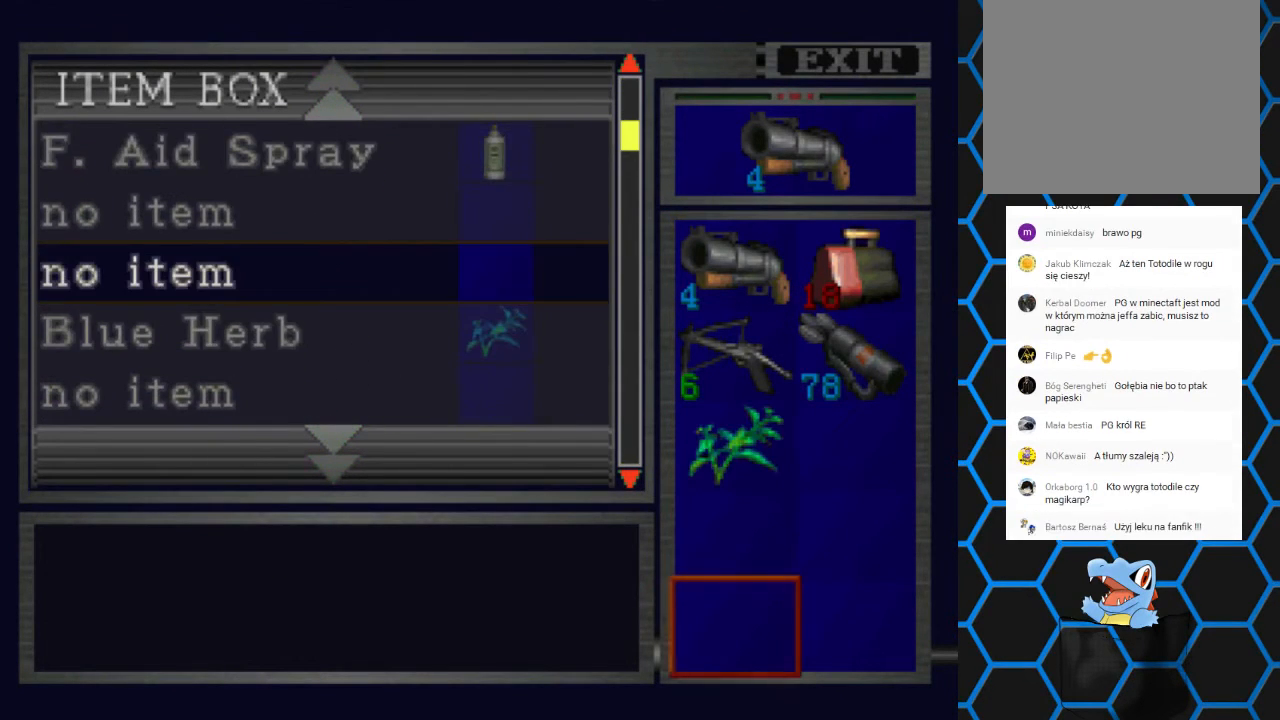
{"buttons": ["DPAD_DOWN"], "left_stick": "center", "right_stick": "center", "events": [[100, "CROSS", "down"], [200, "CROSS", "up"], [200, "DPAD_DOWN", "down"]]}
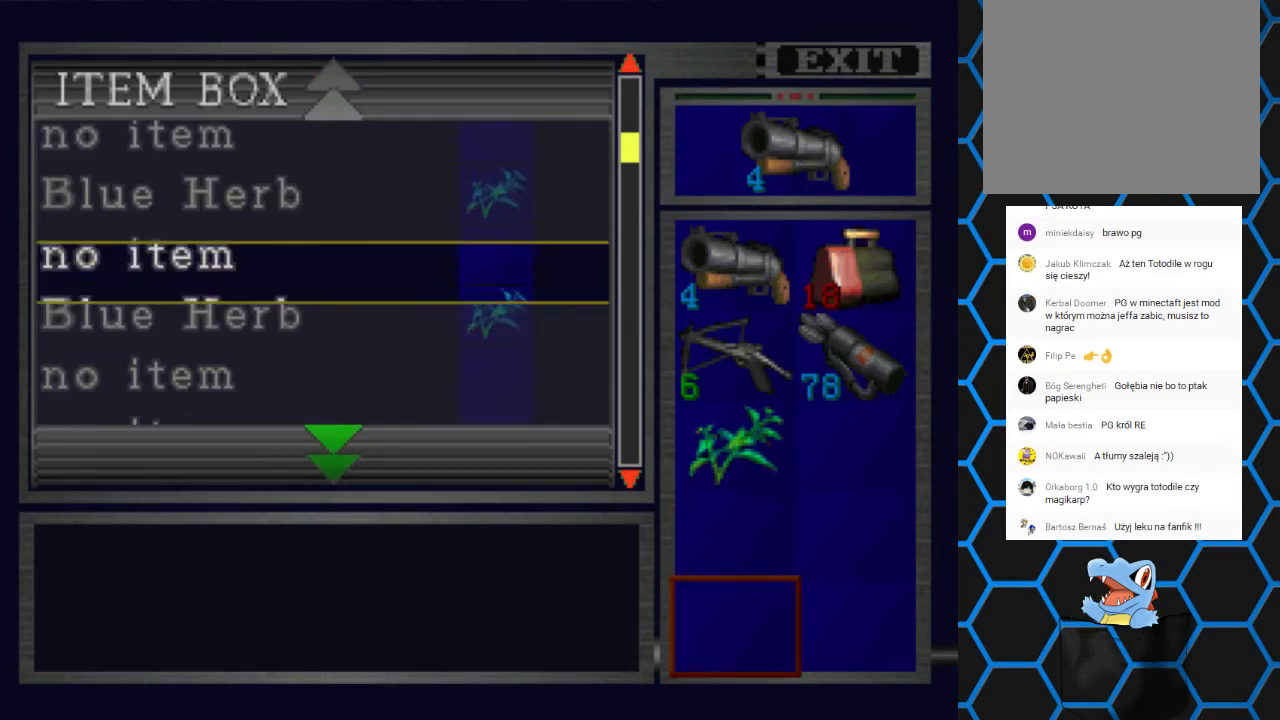
{"buttons": ["DPAD_DOWN"], "left_stick": "center", "right_stick": "center", "events": []}
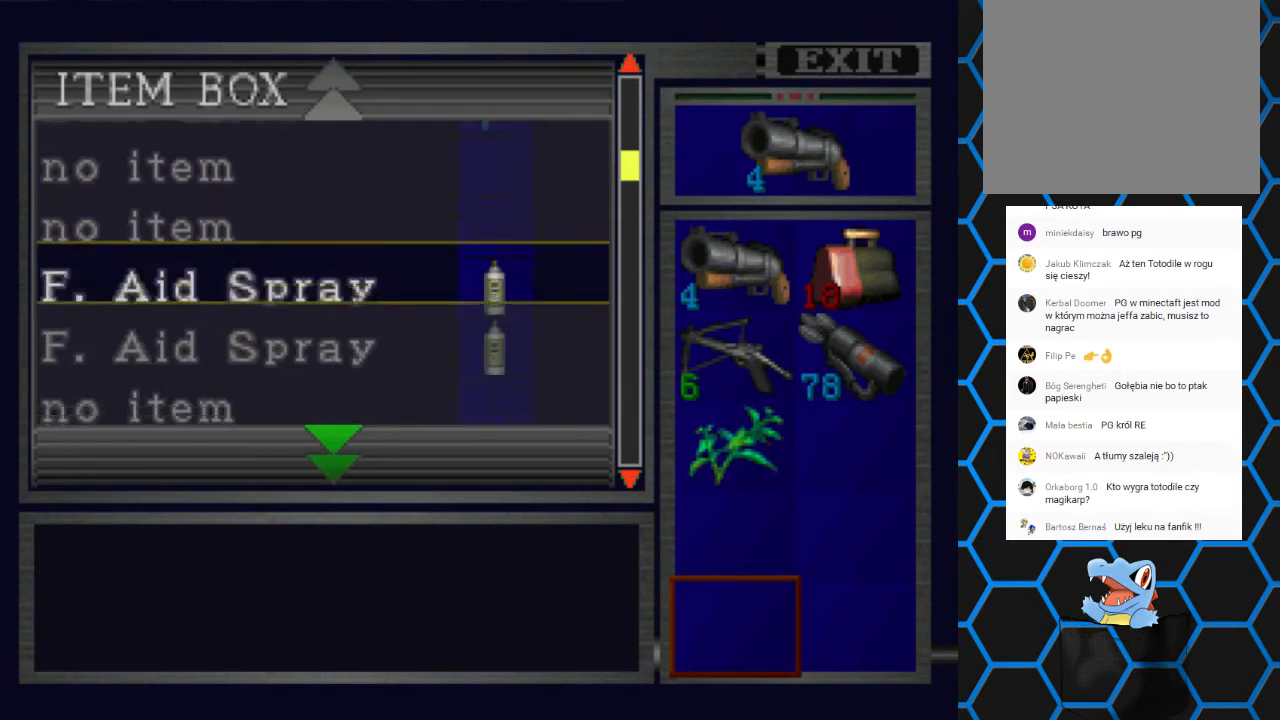
{"buttons": ["DPAD_DOWN"], "left_stick": "center", "right_stick": "center", "events": []}
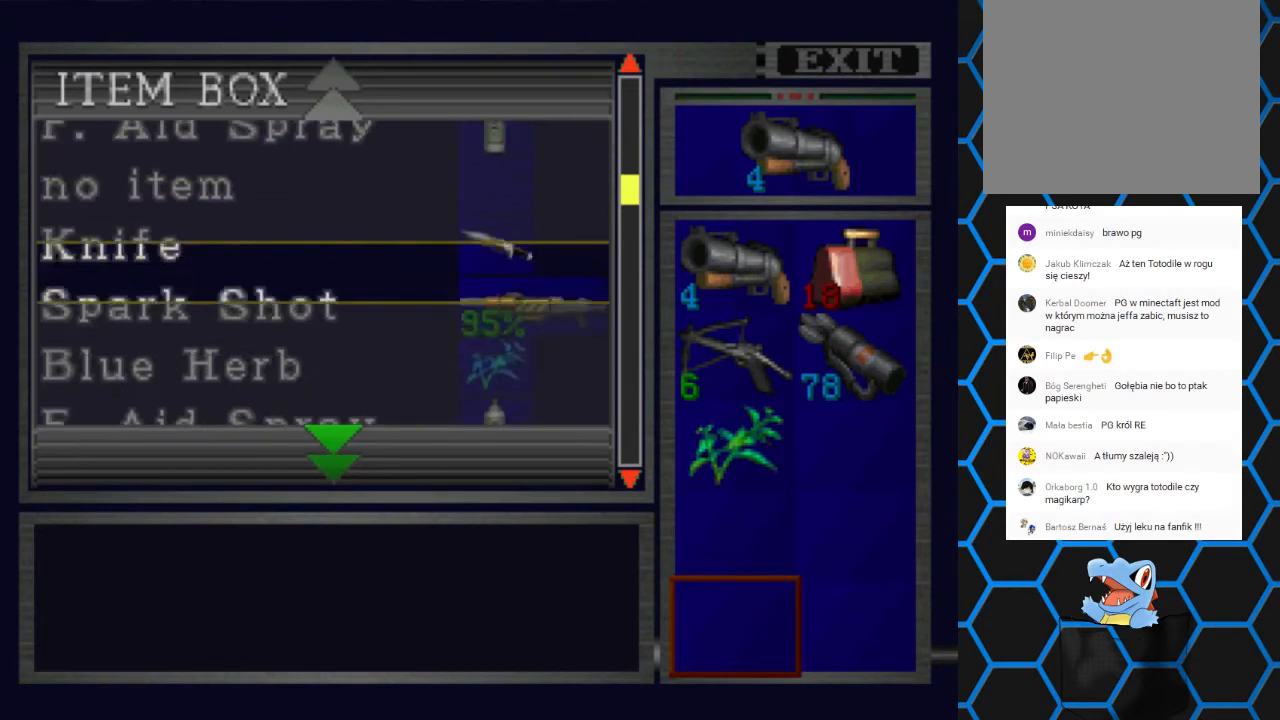
{"buttons": ["DPAD_DOWN"], "left_stick": "center", "right_stick": "center", "events": []}
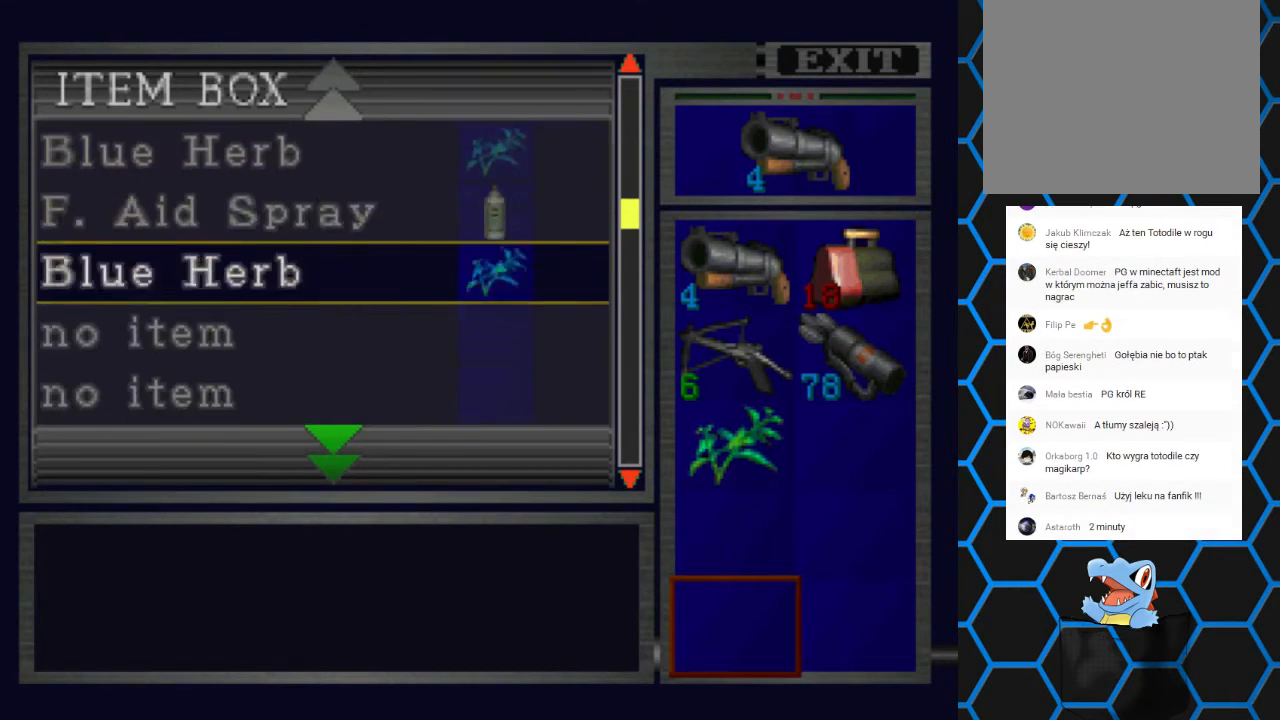
{"buttons": [], "left_stick": "center", "right_stick": "center", "events": [[400, "DPAD_DOWN", "up"]]}
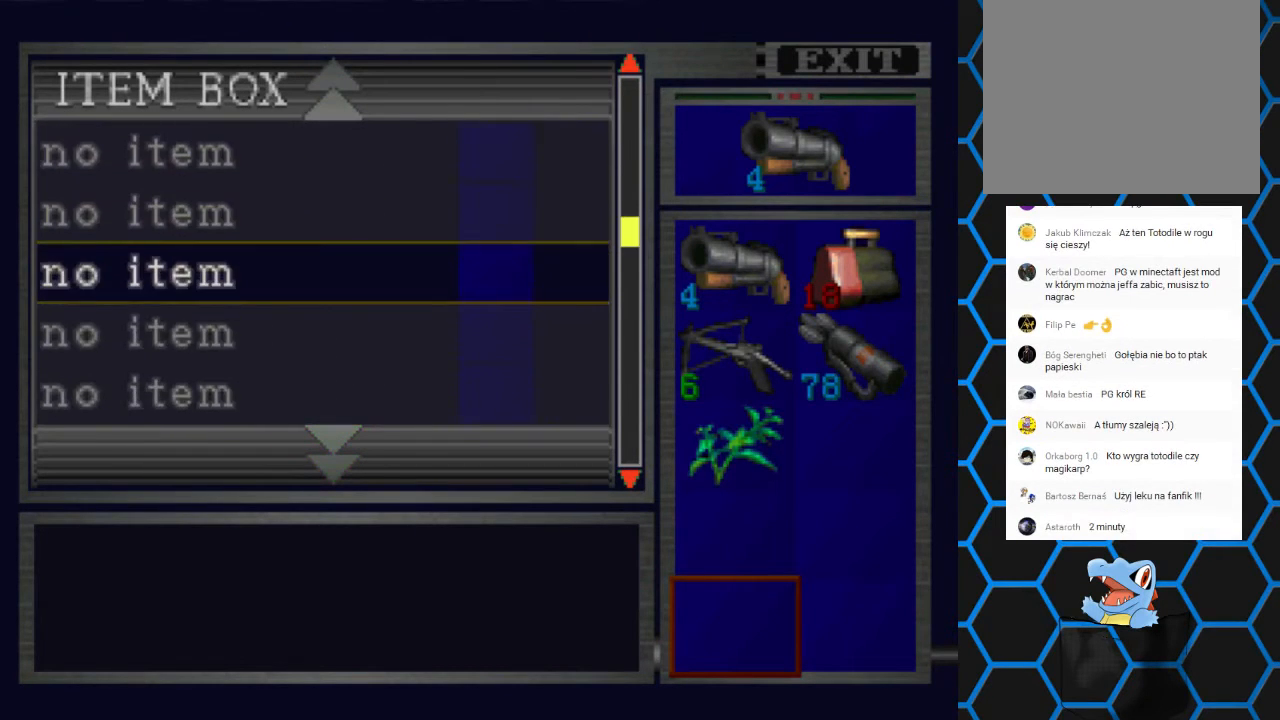
{"buttons": ["DPAD_UP"], "left_stick": "center", "right_stick": "center", "events": [[100, "DPAD_UP", "down"]]}
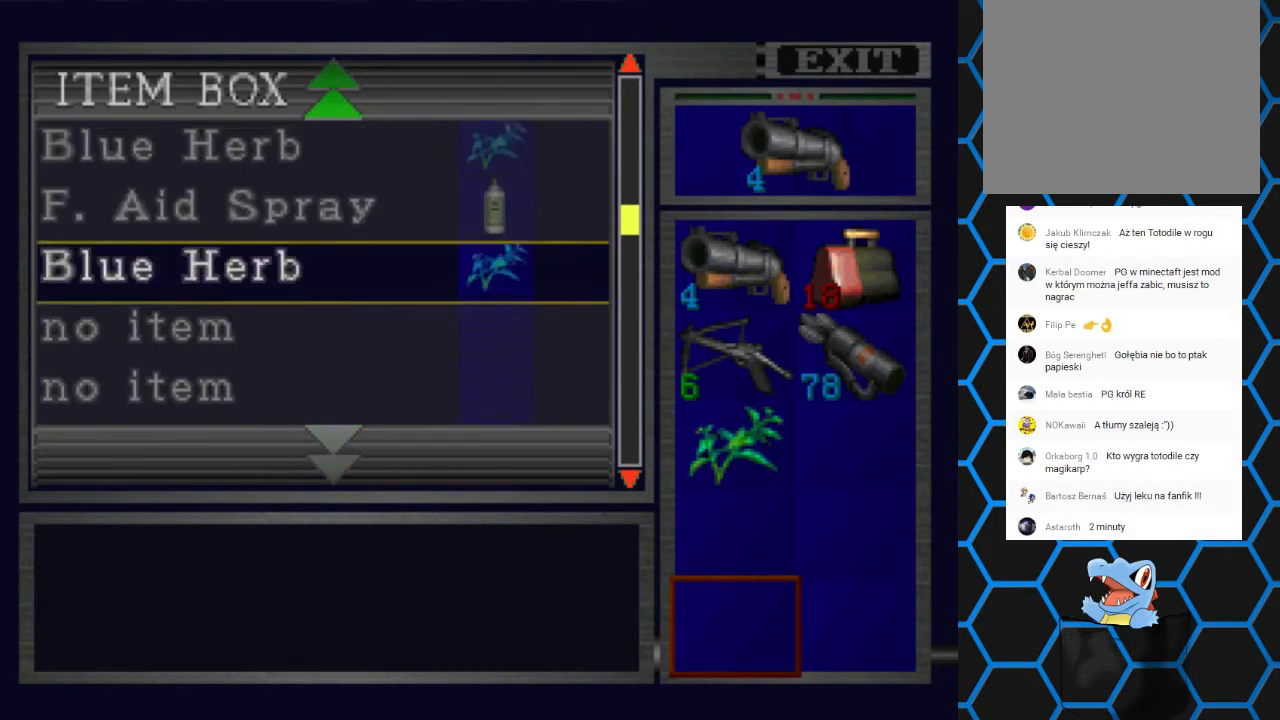
{"buttons": ["DPAD_UP"], "left_stick": "center", "right_stick": "center", "events": []}
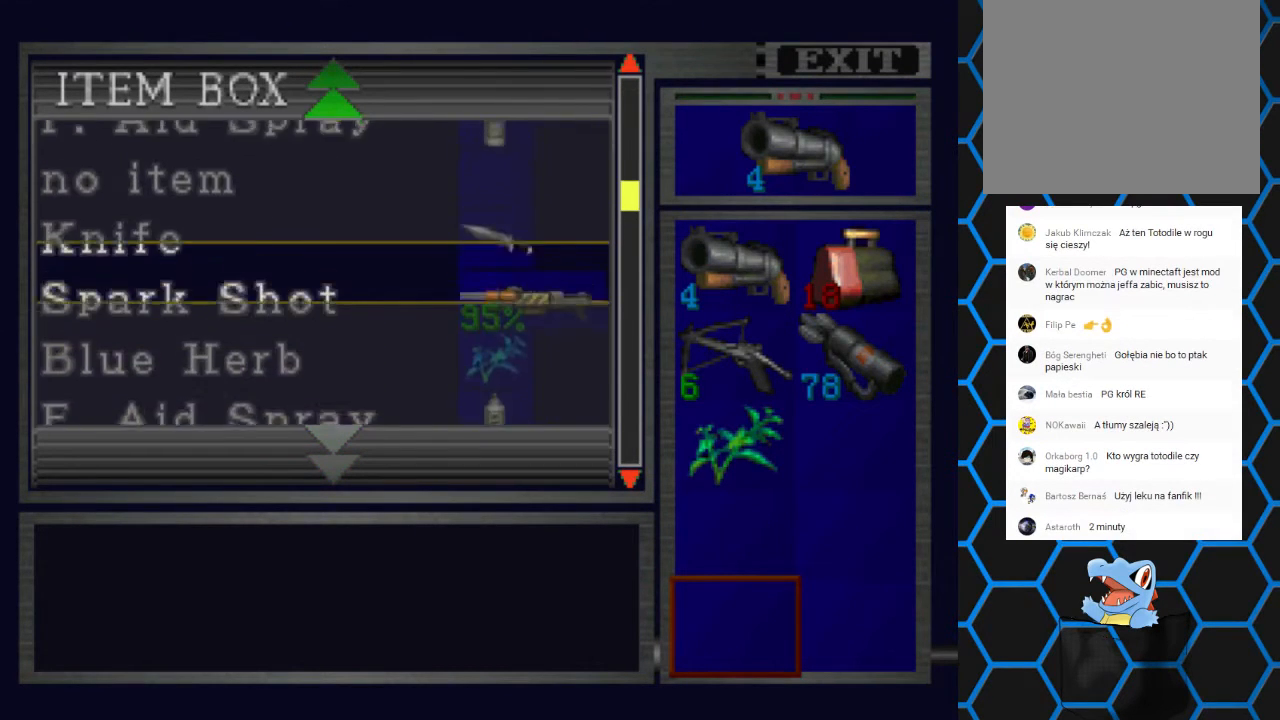
{"buttons": ["DPAD_UP"], "left_stick": "center", "right_stick": "center", "events": []}
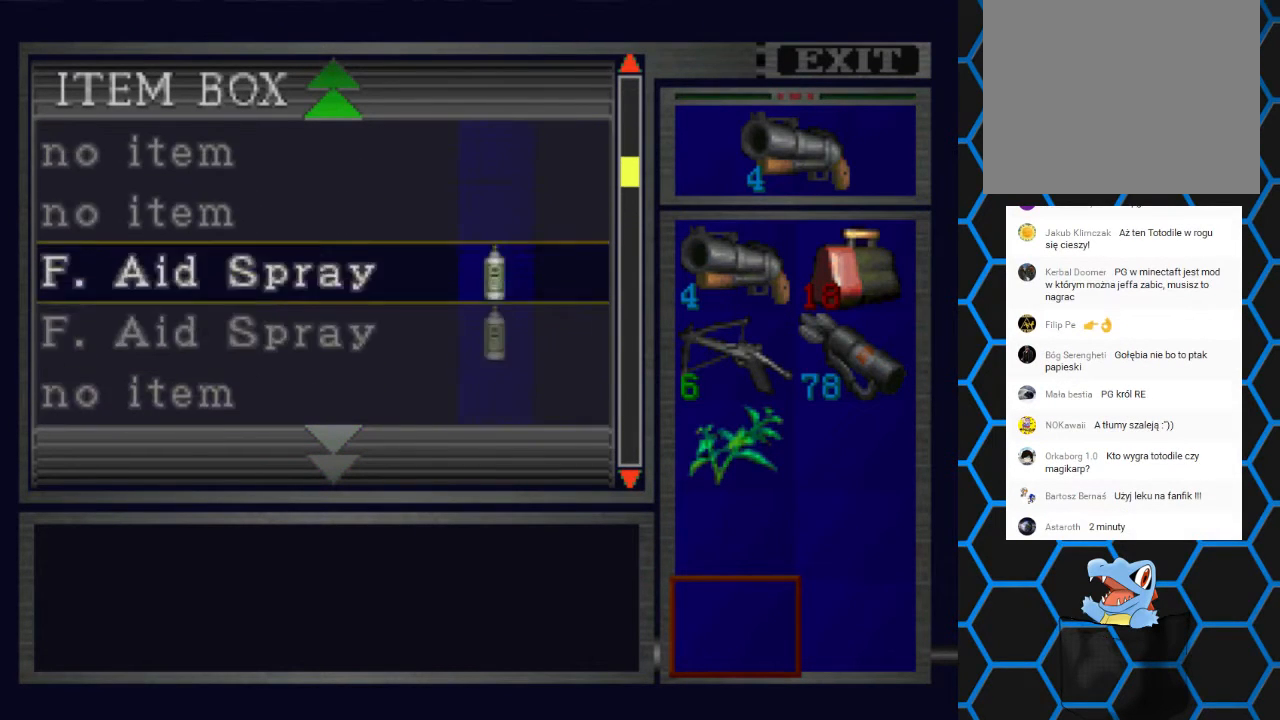
{"buttons": ["DPAD_UP"], "left_stick": "center", "right_stick": "center", "events": []}
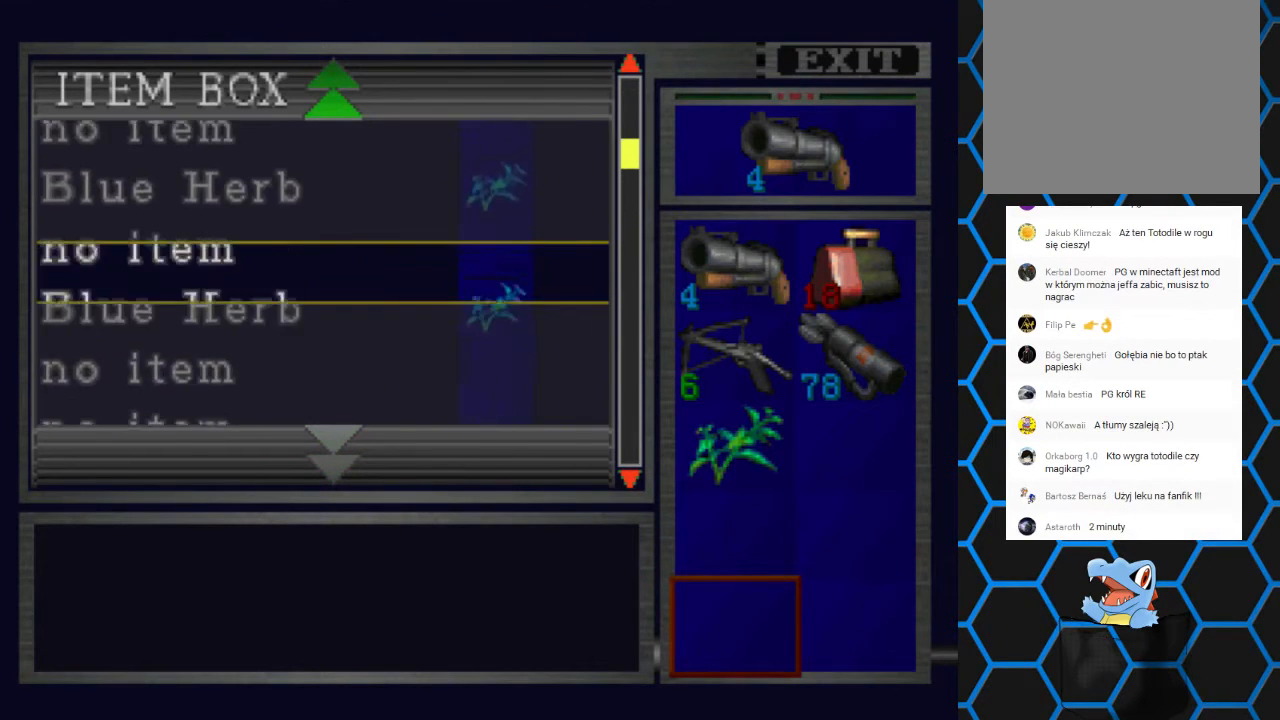
{"buttons": ["DPAD_UP"], "left_stick": "center", "right_stick": "center", "events": []}
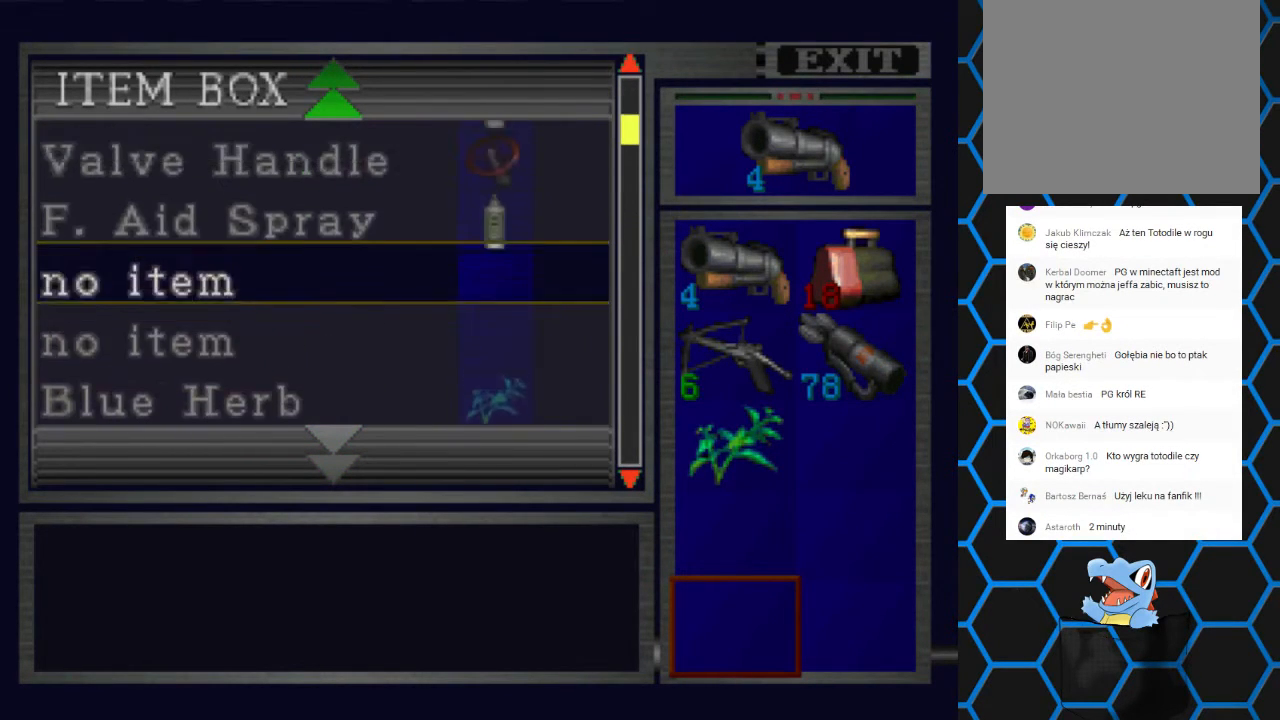
{"buttons": ["DPAD_UP"], "left_stick": "center", "right_stick": "center", "events": []}
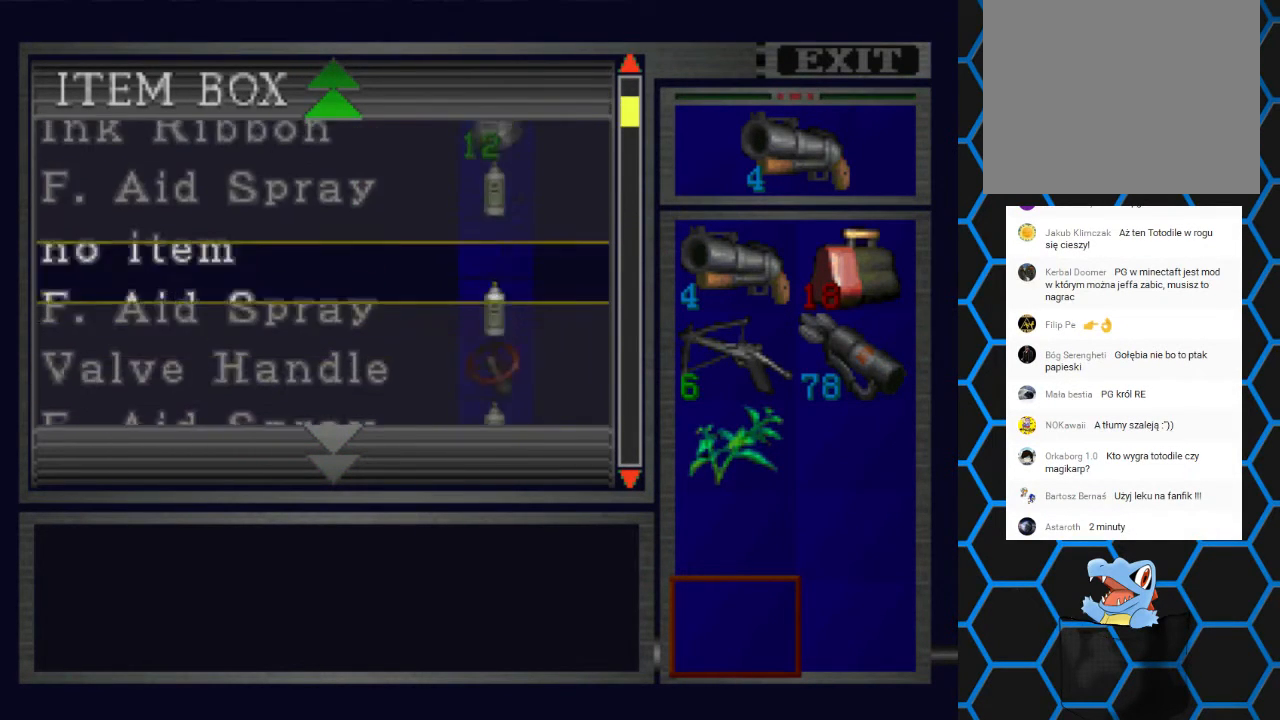
{"buttons": ["DPAD_UP"], "left_stick": "center", "right_stick": "center", "events": []}
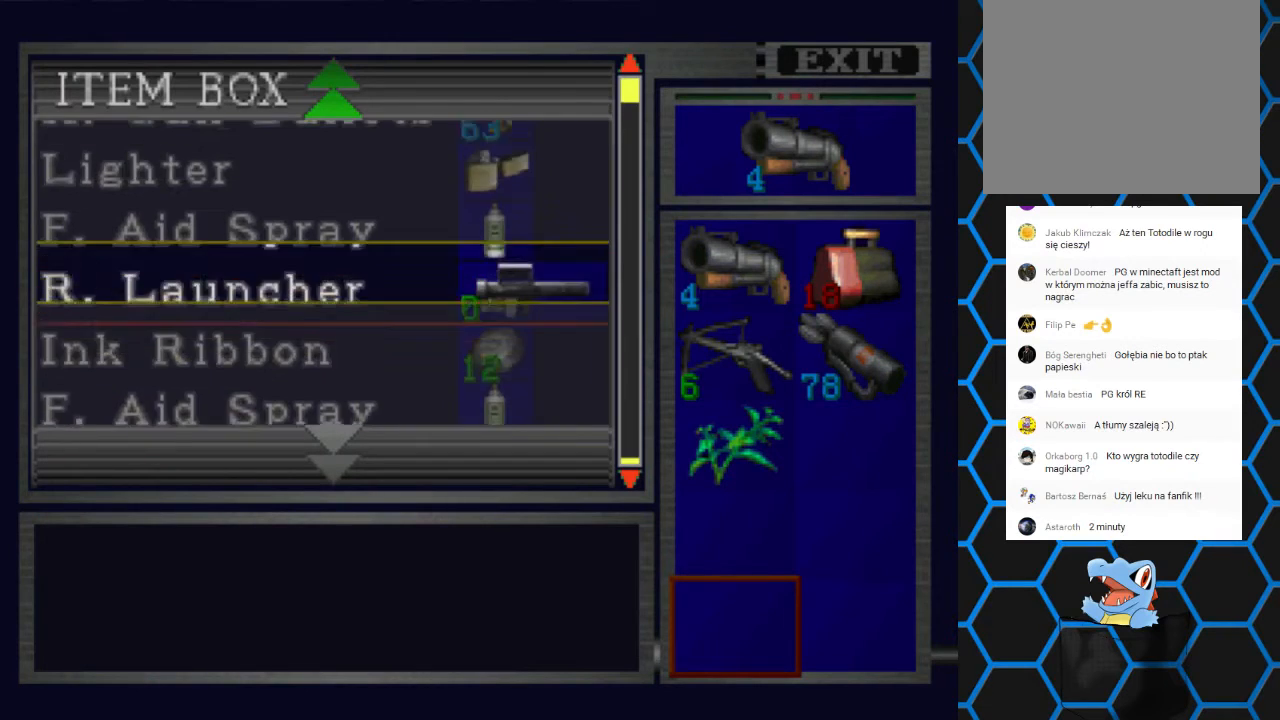
{"buttons": ["DPAD_UP"], "left_stick": "center", "right_stick": "center", "events": []}
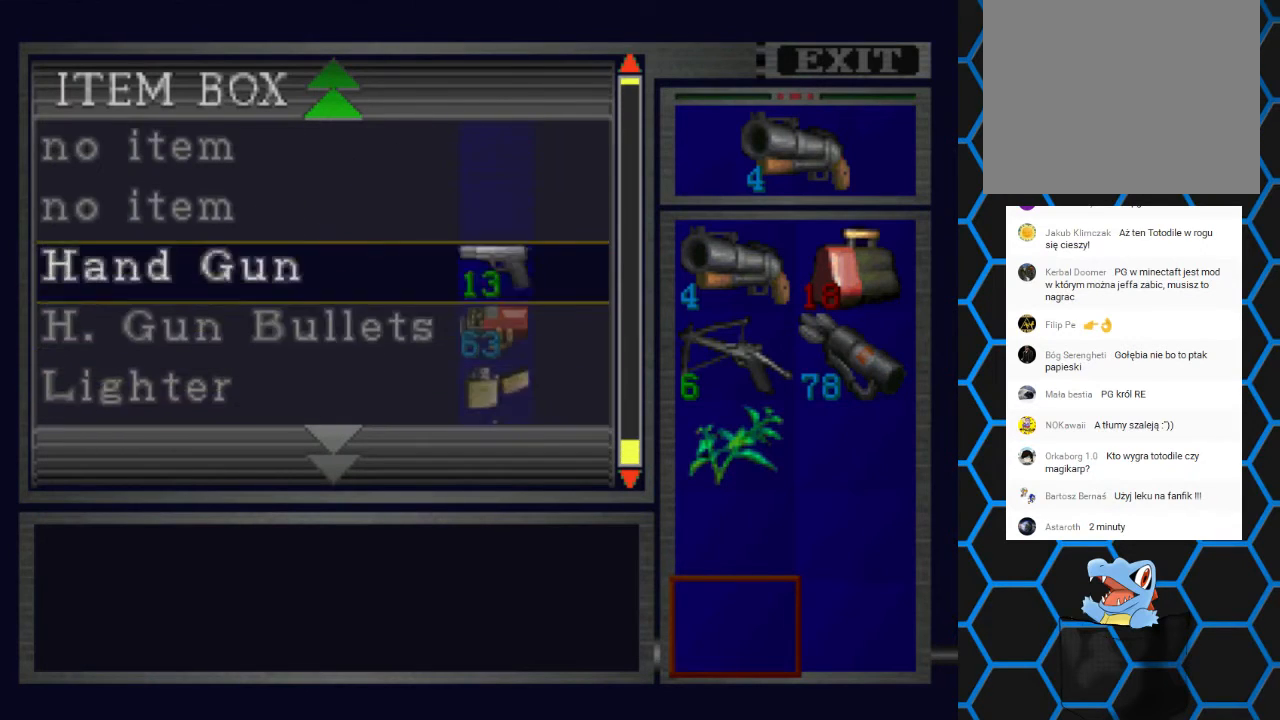
{"buttons": [], "left_stick": "center", "right_stick": "center", "events": [[500, "DPAD_UP", "up"]]}
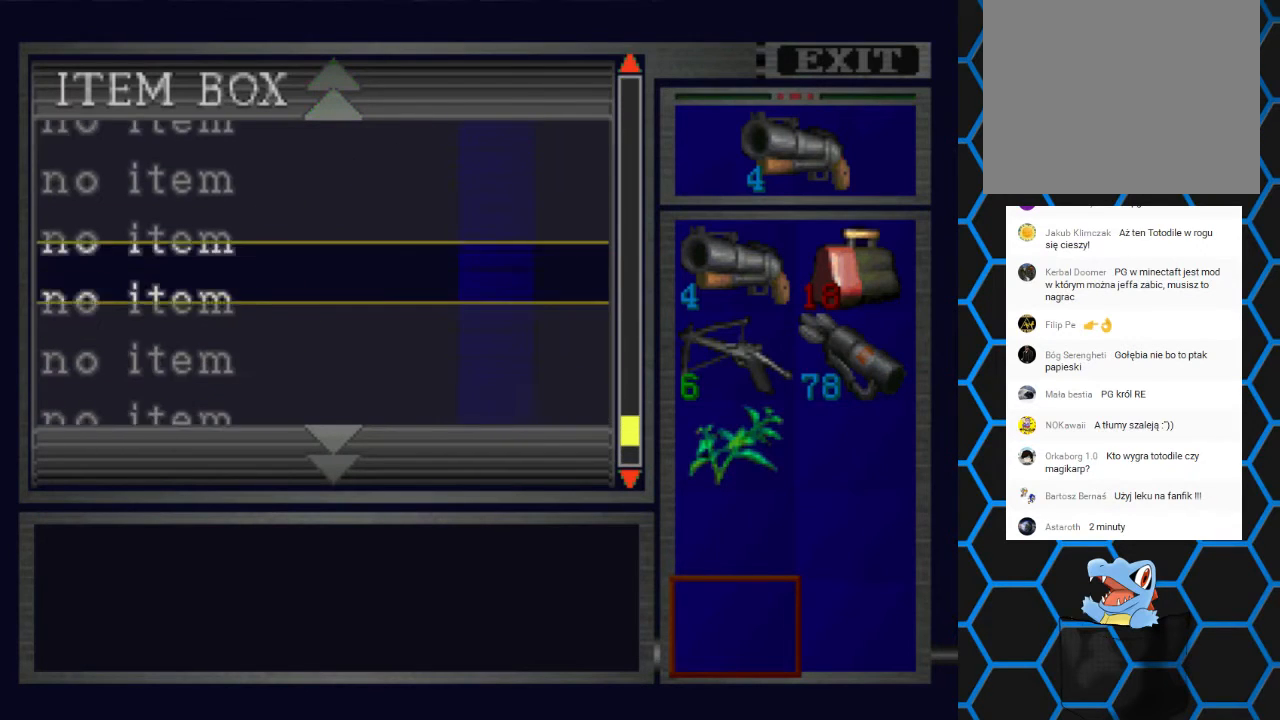
{"buttons": ["DPAD_DOWN"], "left_stick": "center", "right_stick": "center", "events": [[233, "DPAD_DOWN", "down"]]}
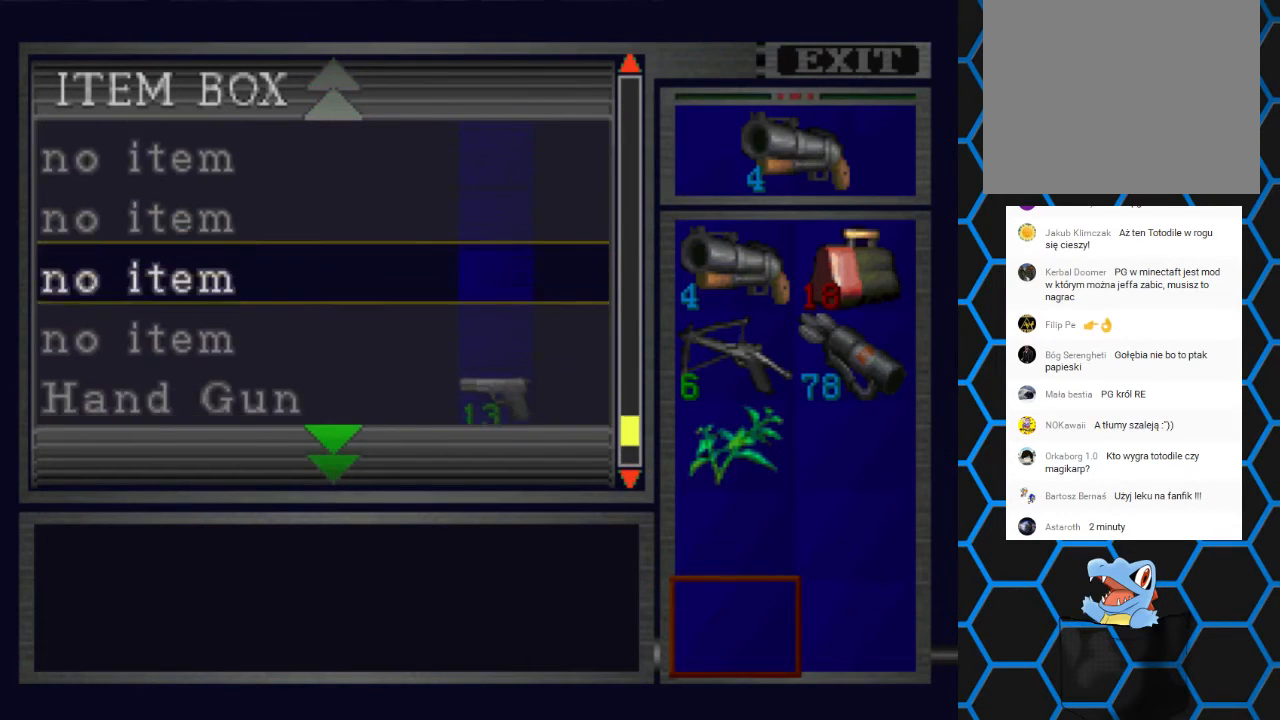
{"buttons": ["DPAD_DOWN"], "left_stick": "center", "right_stick": "center", "events": []}
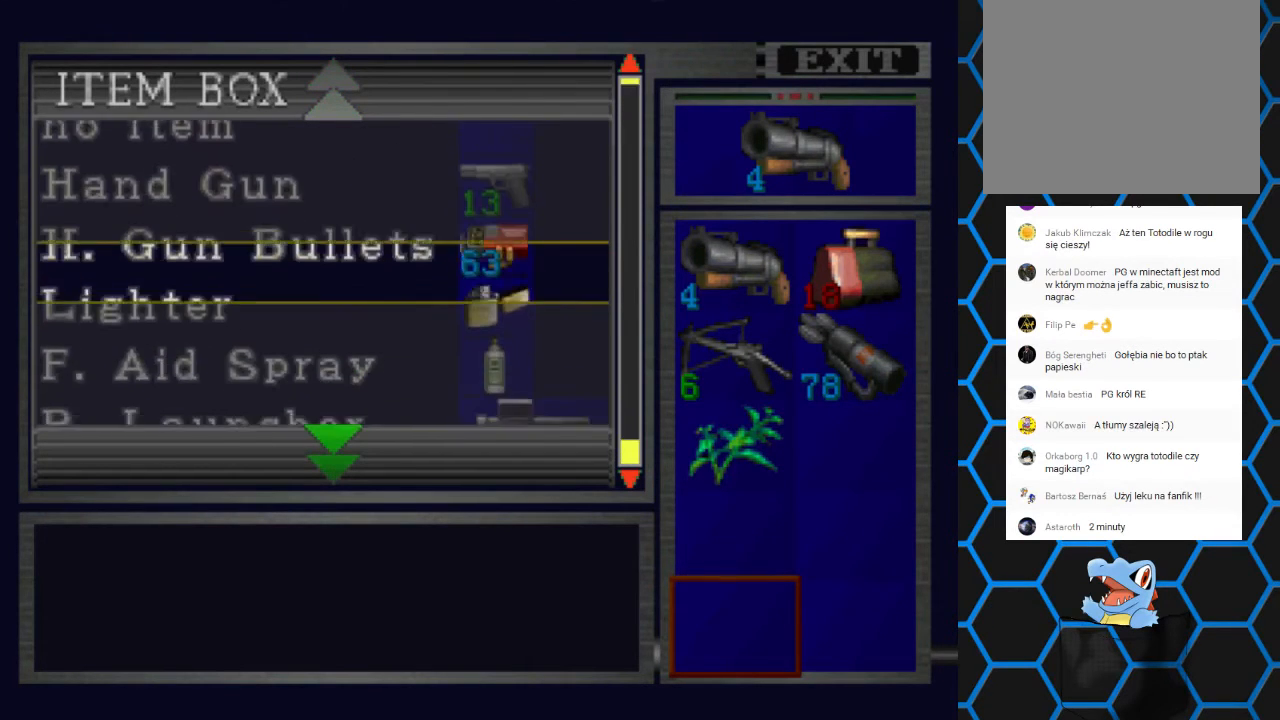
{"buttons": [], "left_stick": "center", "right_stick": "center", "events": [[233, "DPAD_DOWN", "up"]]}
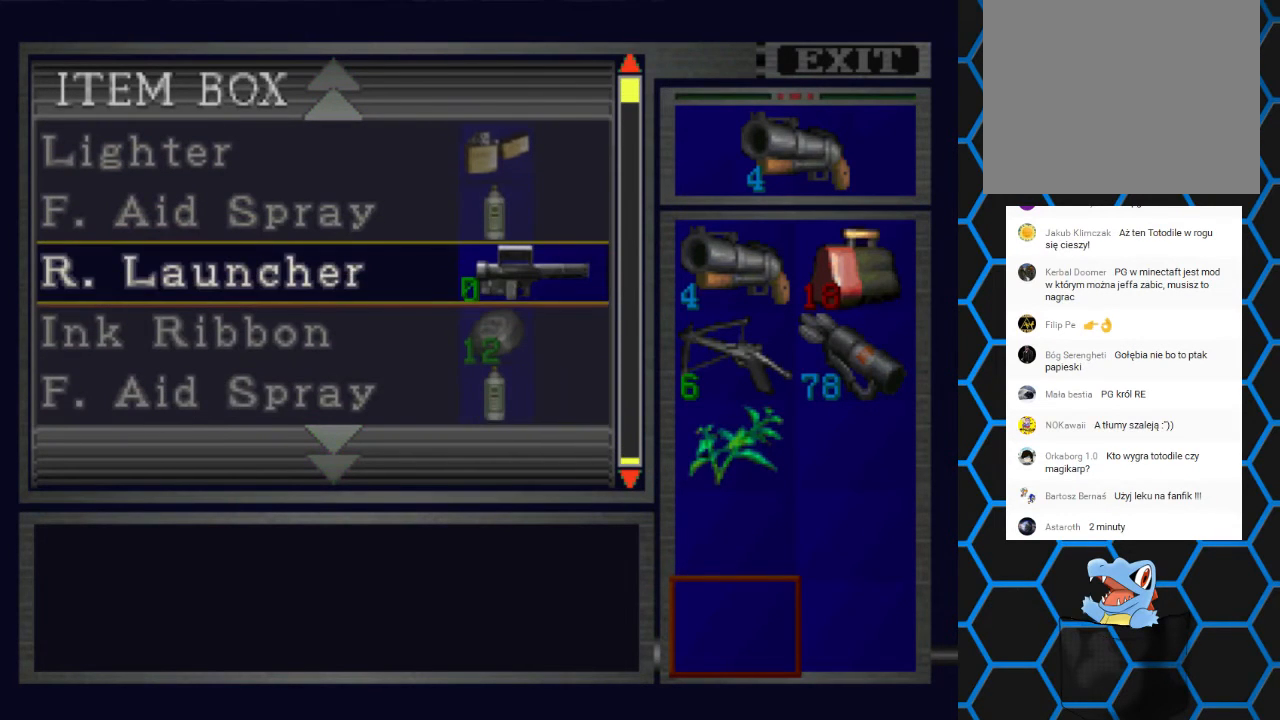
{"buttons": [], "left_stick": "center", "right_stick": "center", "events": []}